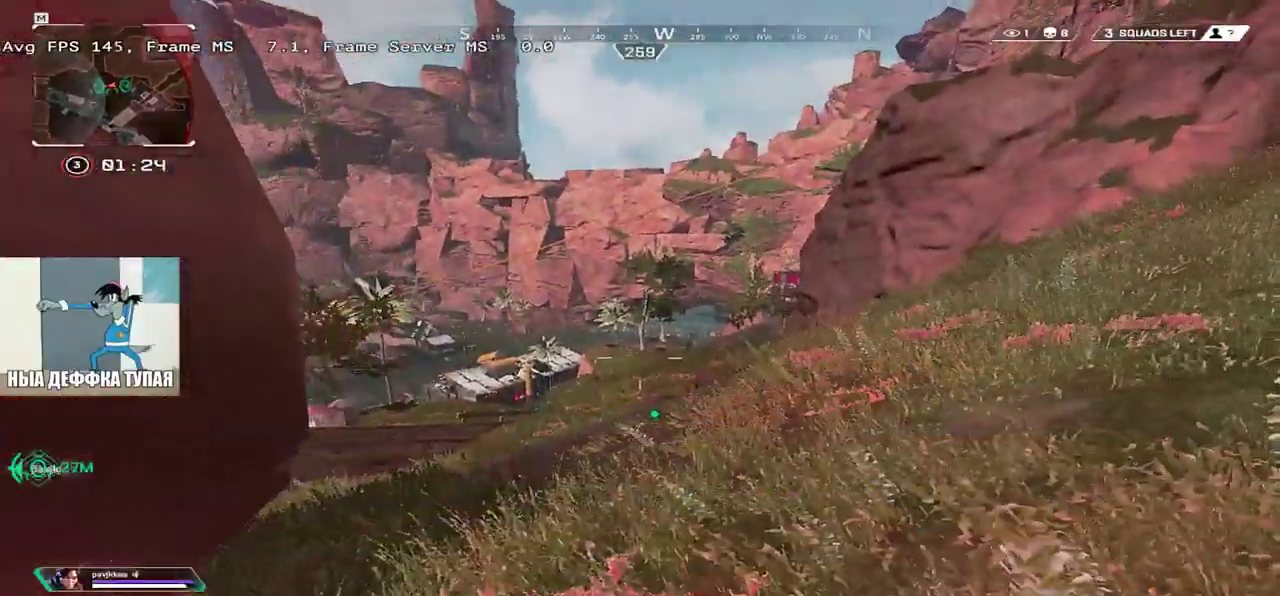
Gameplay with keyboard and mouse; each line is a JSON object with the keys and mouse buttons held at the frame after it. "events" lists presses ("down") and releases ("up") of "2", "3", "4", "5", "a", "alt", "b", "c", "ctrl", "d", "e", "f", "g", "q", "r", "s", "shift", "space", "t", "tab", "v", "w", "x", "z", "mouse_left", "mouse_wheel", "mouse_right", "mouse_mb4" and "mouse_mb5" between this image and that frame as [ms after this image, input, new state], when the widget could be followed in between. "mouse_left", "mouse_wheel", "mouse_right", "mouse_mb4", "mouse_mb5" = the "left", "wheel", "right", "mb4", "mb5" buttons of the "mouse" list. No other keys are recorded. "wheel" means that the mouse wheel is clicked or scrolled. Mouse movement is not recorded. Not read: 1.
{"keys": [], "mouse": [], "events": [[17, "4", "down"], [100, "s", "down"], [133, "q", "up"], [233, "s", "up"], [317, "4", "up"], [400, "4", "down"], [433, "4", "up"]]}
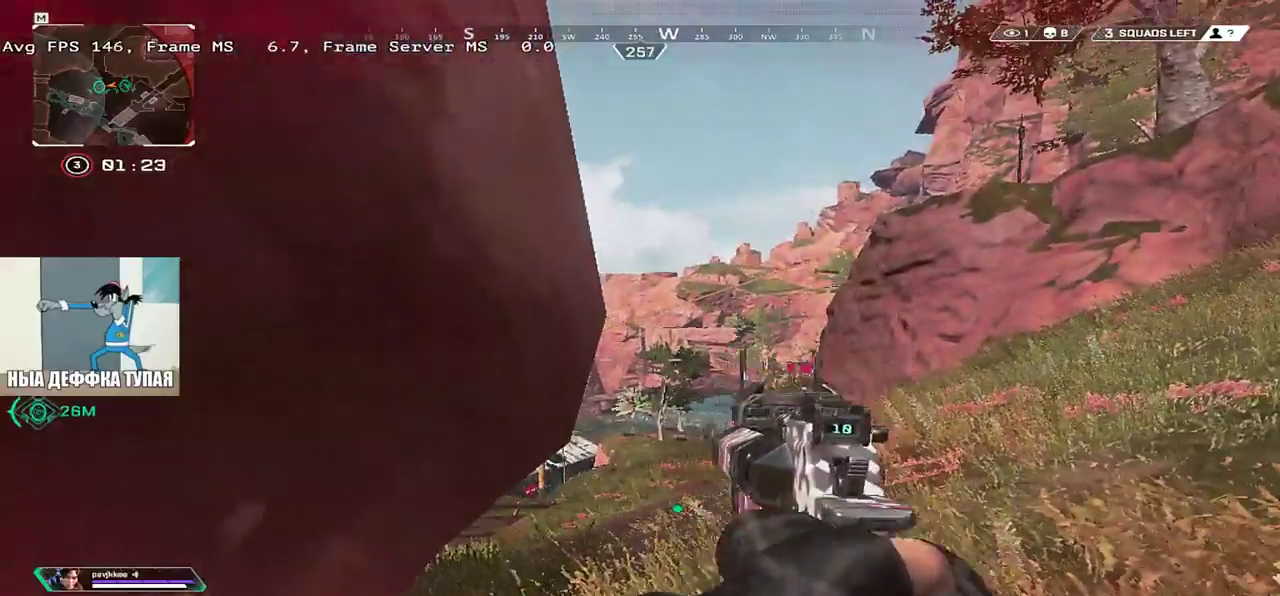
{"keys": ["e", "w"], "mouse": [], "events": [[167, "e", "down"], [367, "e", "up"], [367, "q", "down"], [367, "w", "down"], [500, "e", "down"], [500, "q", "up"]]}
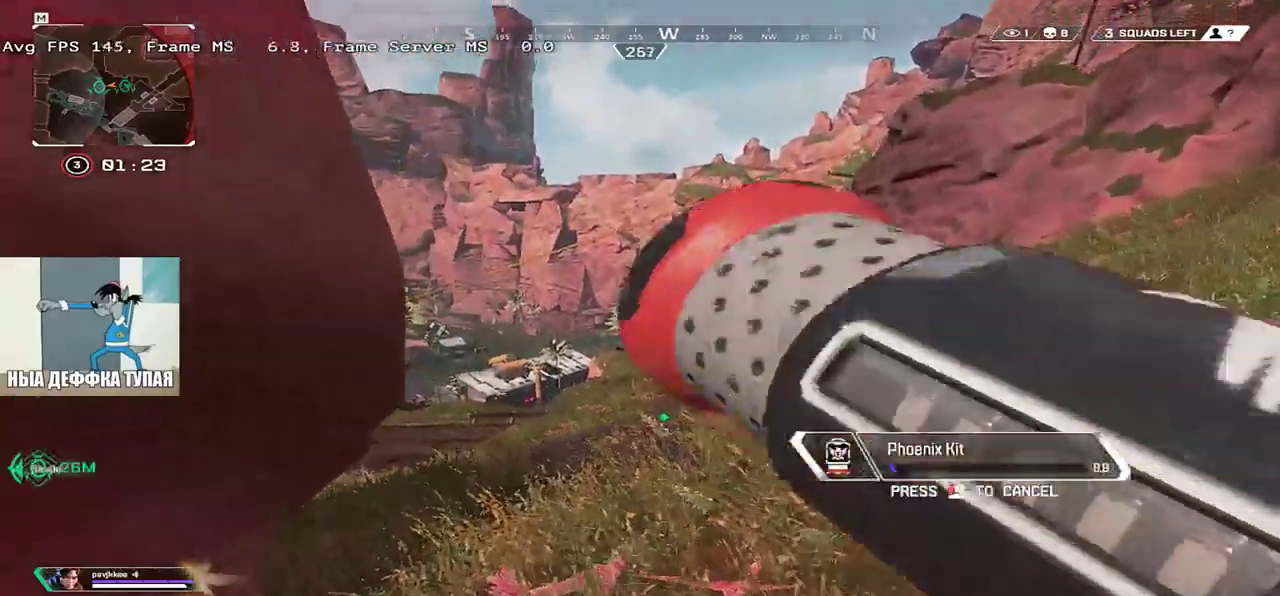
{"keys": ["q", "w"], "mouse": [], "events": [[400, "e", "up"], [417, "q", "down"]]}
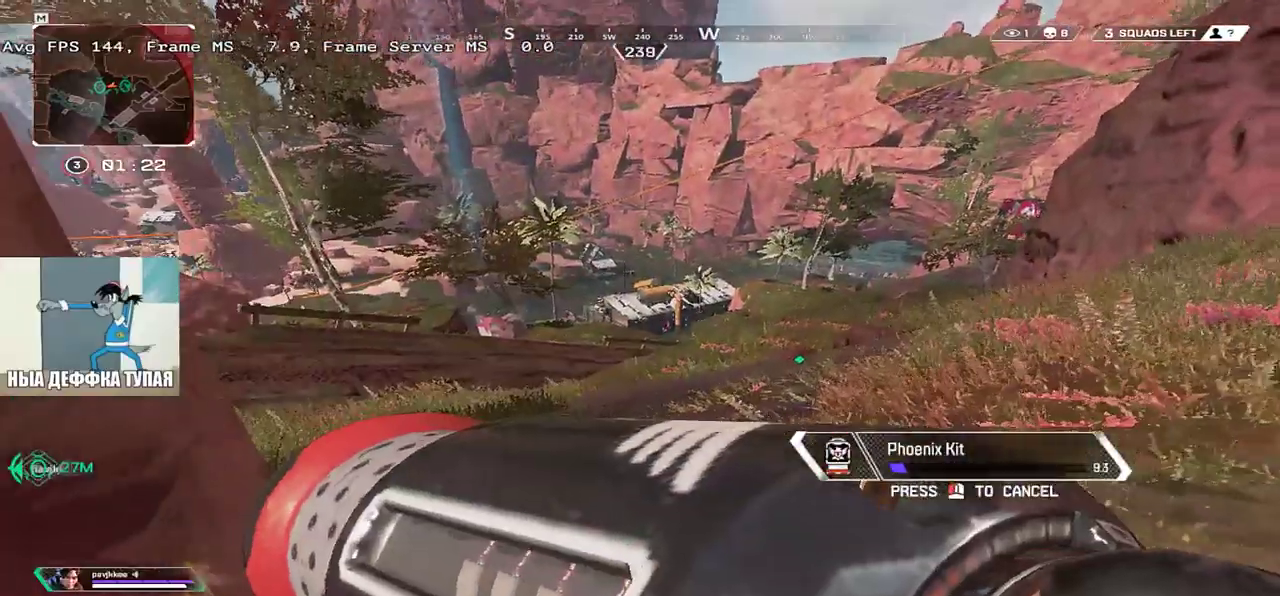
{"keys": ["e"], "mouse": [], "events": [[67, "w", "up"], [217, "s", "down"], [267, "q", "up"], [483, "e", "down"], [483, "s", "up"]]}
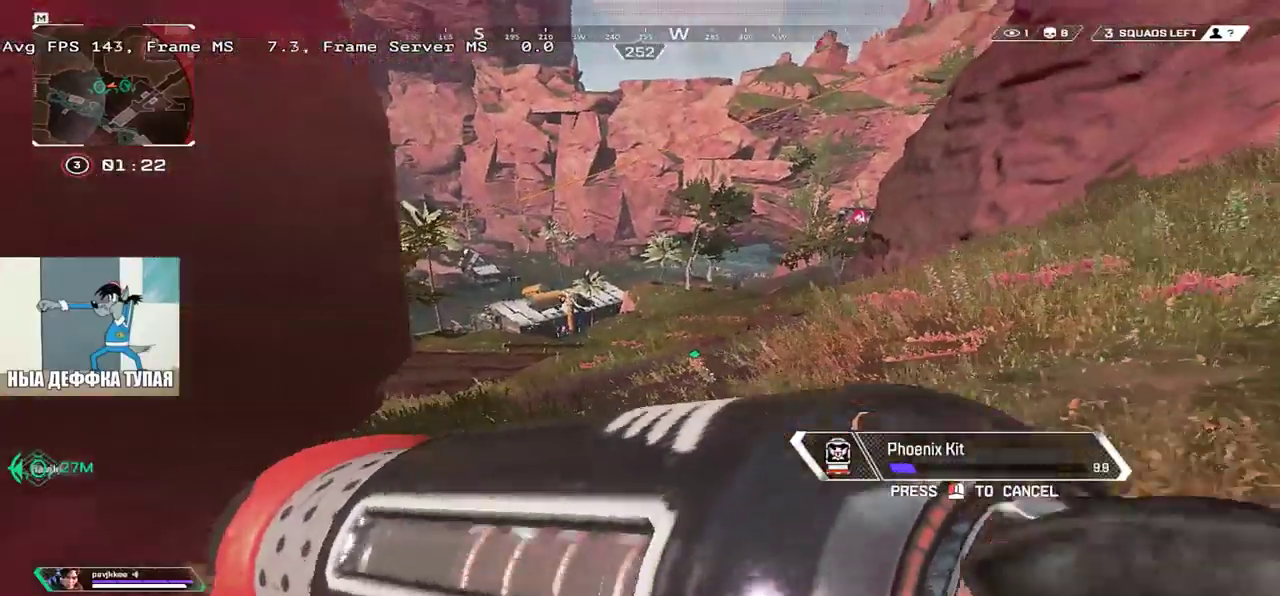
{"keys": ["q"], "mouse": [], "events": [[217, "w", "down"], [233, "e", "up"], [233, "q", "down"], [333, "w", "up"]]}
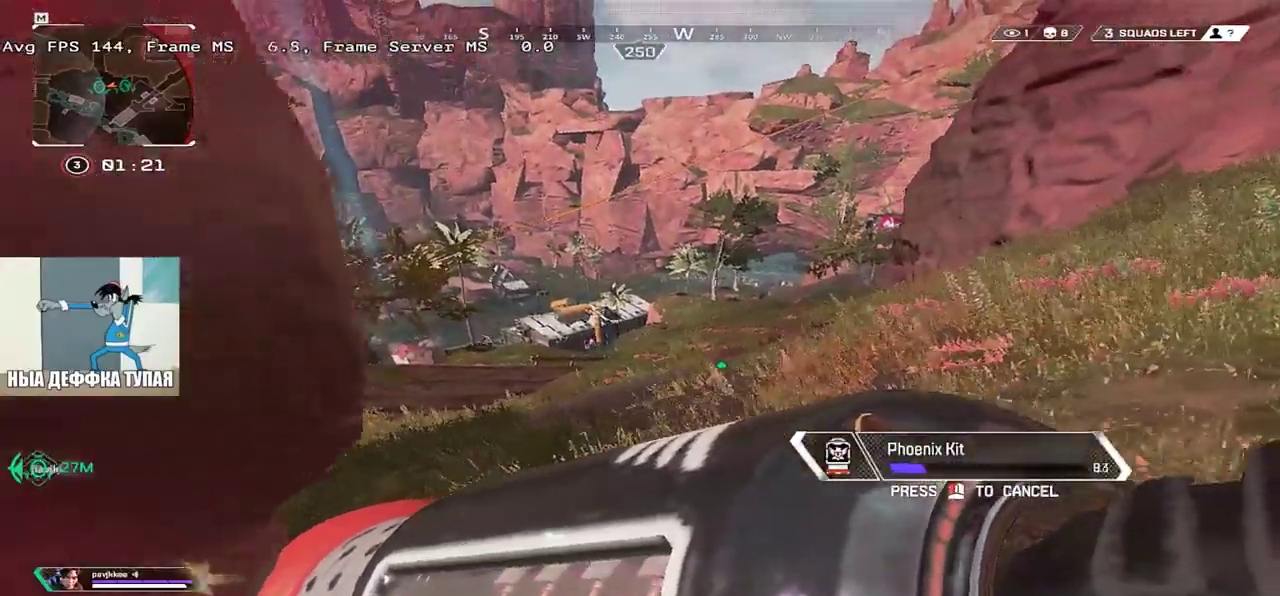
{"keys": ["e", "w"], "mouse": [], "events": [[50, "s", "down"], [83, "q", "up"], [117, "e", "down"], [167, "s", "up"], [400, "w", "down"]]}
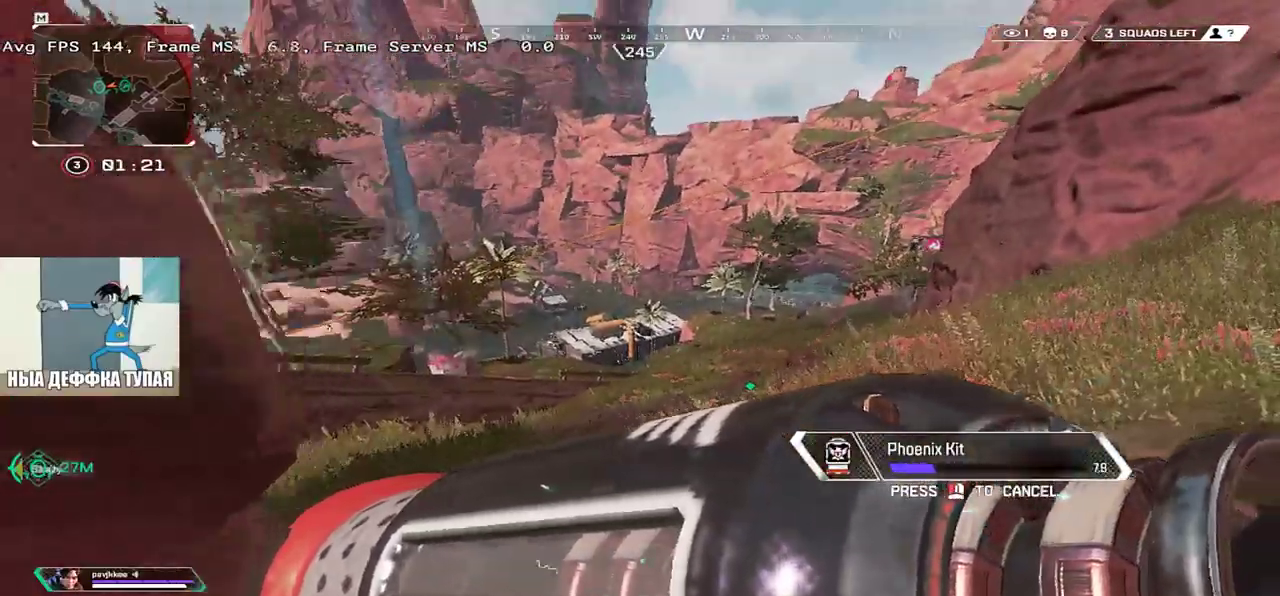
{"keys": ["e"], "mouse": [], "events": [[83, "w", "up"], [183, "e", "up"], [183, "q", "down"], [417, "q", "up"], [467, "e", "down"]]}
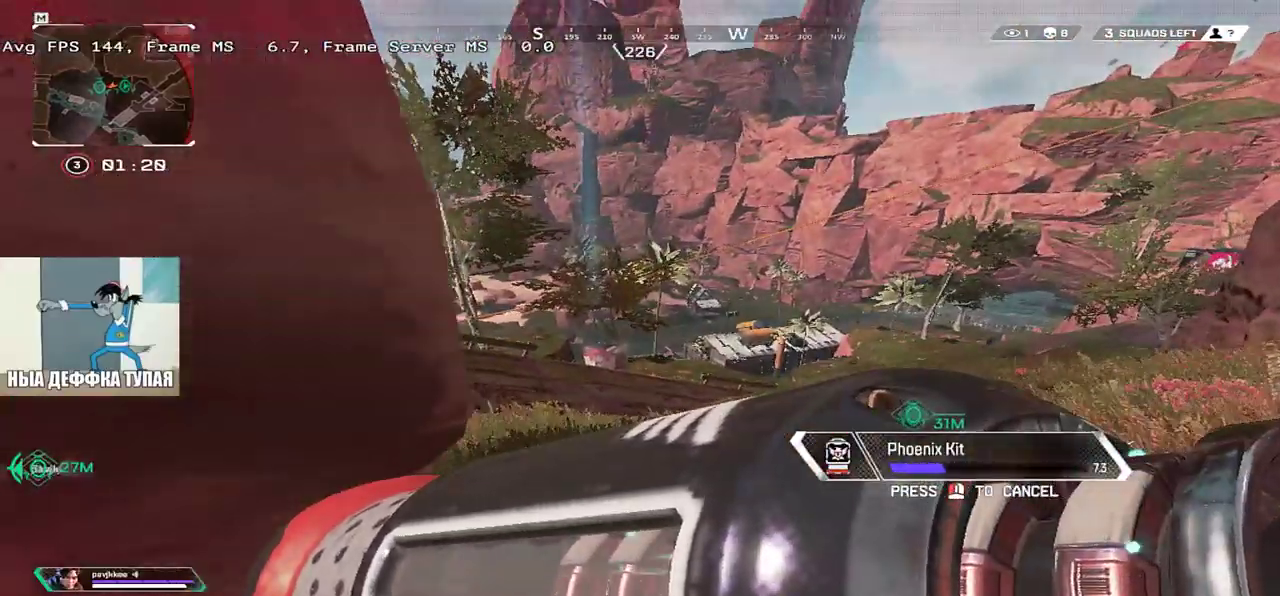
{"keys": ["q", "s"], "mouse": [], "events": [[50, "q", "down"], [67, "e", "up"], [117, "q", "up"], [200, "e", "down"], [317, "e", "up"], [317, "s", "down"], [433, "f", "down"], [467, "q", "down"], [483, "f", "up"]]}
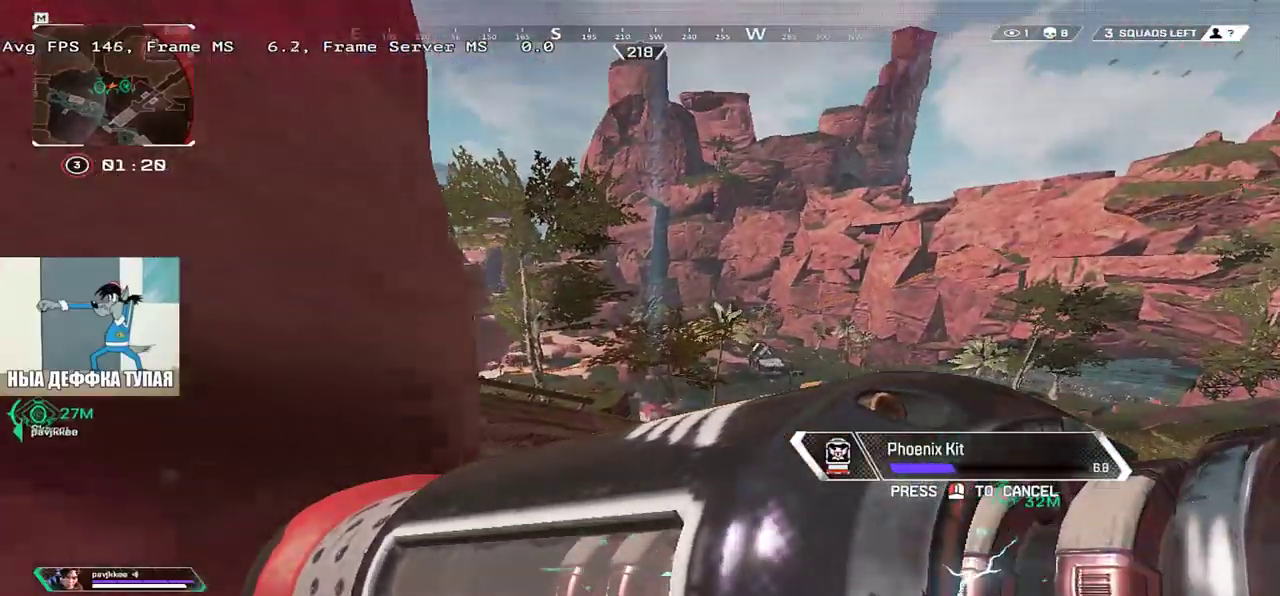
{"keys": ["q"], "mouse": [], "events": [[50, "f", "down"], [117, "f", "up"], [317, "s", "up"], [333, "e", "down"], [333, "q", "up"], [450, "q", "down"], [483, "e", "up"]]}
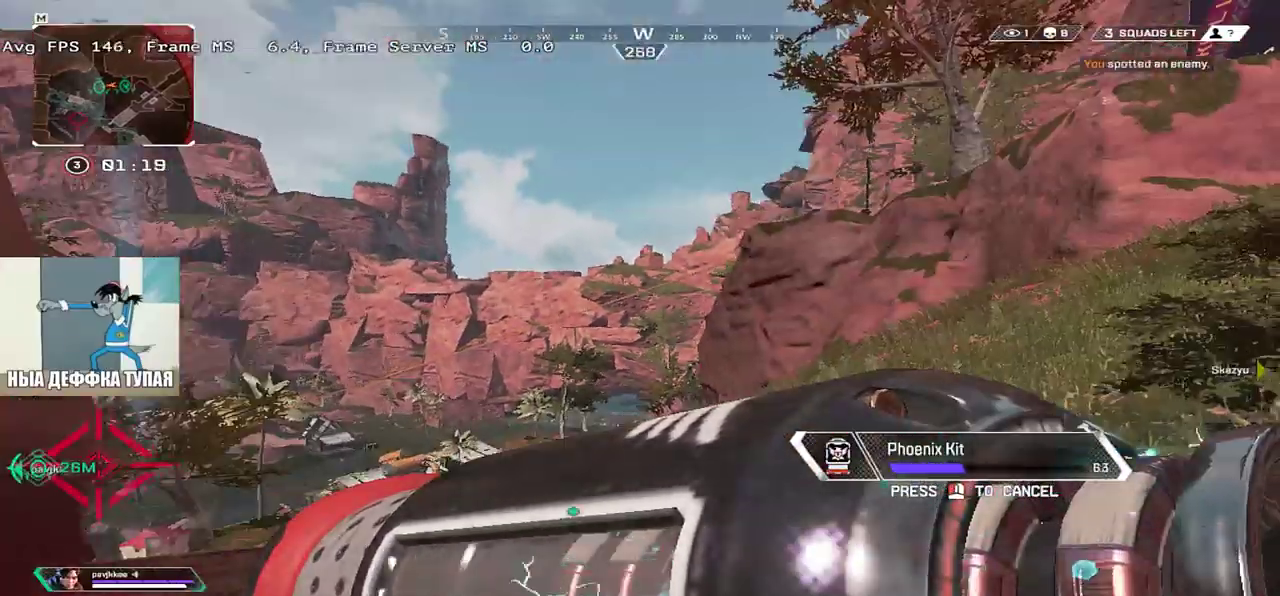
{"keys": ["f"], "mouse": [], "events": [[50, "s", "down"], [283, "q", "up"], [383, "s", "up"], [483, "f", "down"]]}
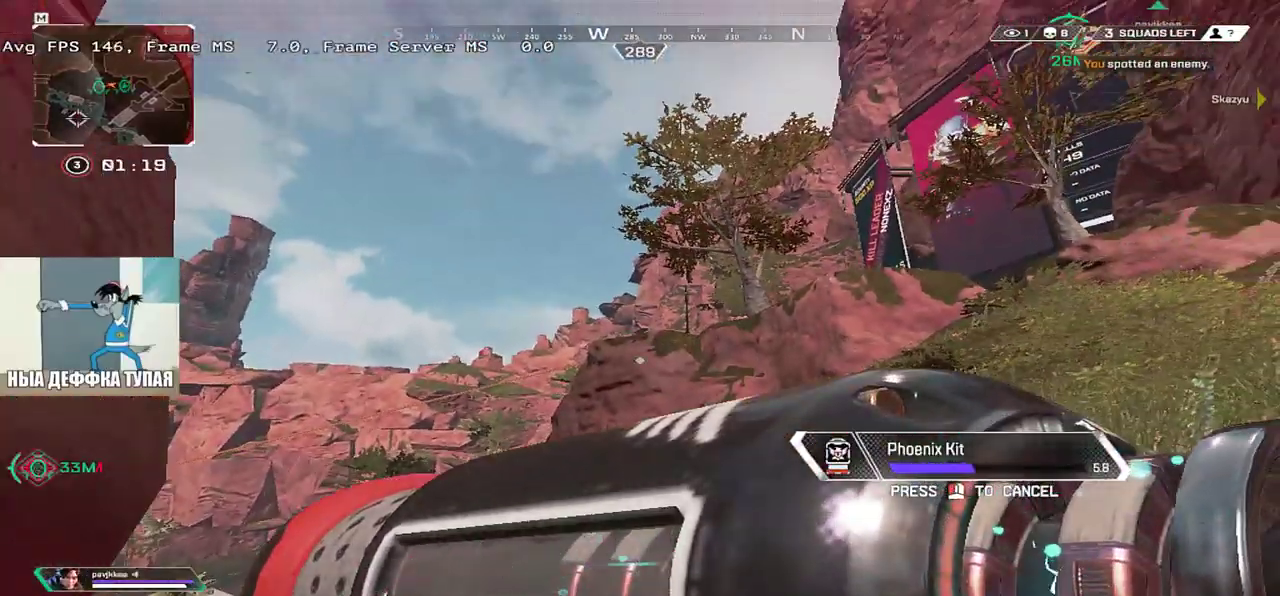
{"keys": ["e"], "mouse": [], "events": [[17, "f", "up"], [117, "f", "down"], [167, "f", "up"], [233, "e", "down"], [267, "s", "down"], [350, "s", "up"]]}
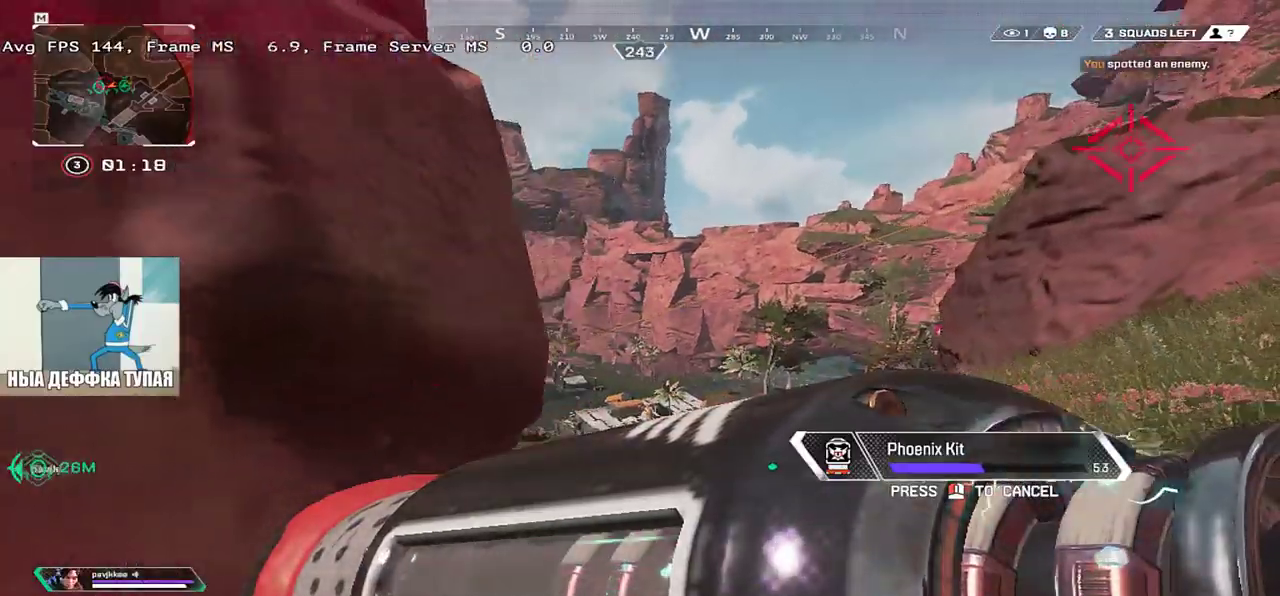
{"keys": ["q"], "mouse": [], "events": [[17, "e", "up"], [50, "e", "down"], [167, "e", "up"], [183, "q", "down"], [217, "s", "down"], [300, "e", "down"], [317, "q", "up"], [317, "s", "up"], [417, "e", "up"], [433, "q", "down"]]}
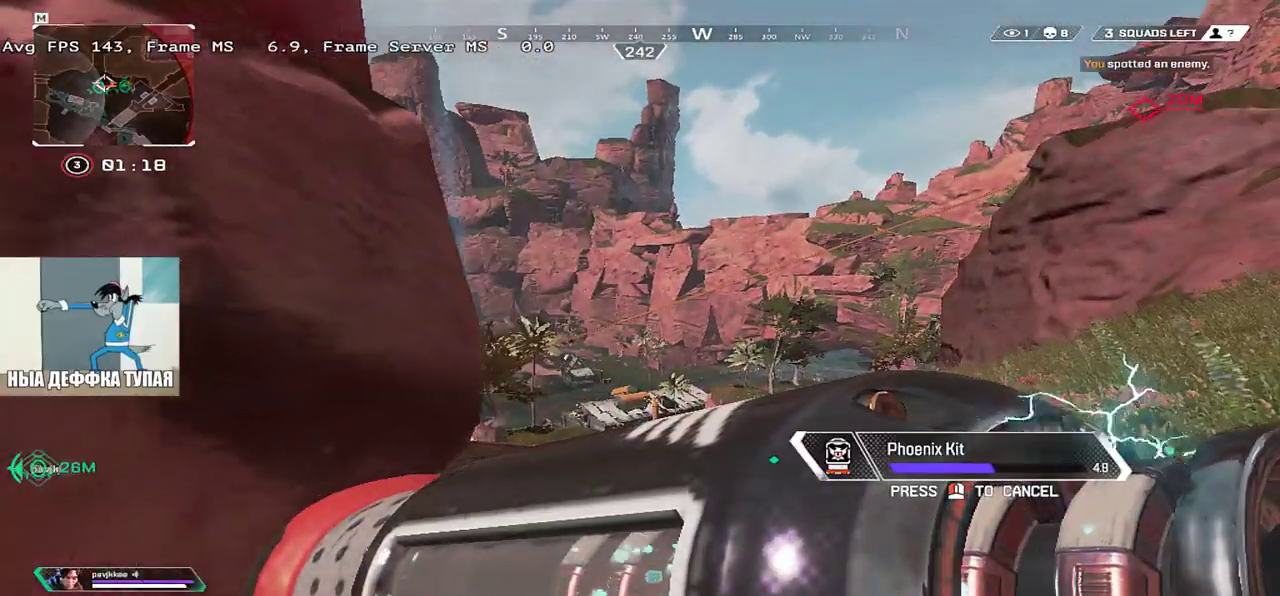
{"keys": ["q", "s"], "mouse": [], "events": [[67, "q", "up"], [250, "q", "down"], [483, "s", "down"]]}
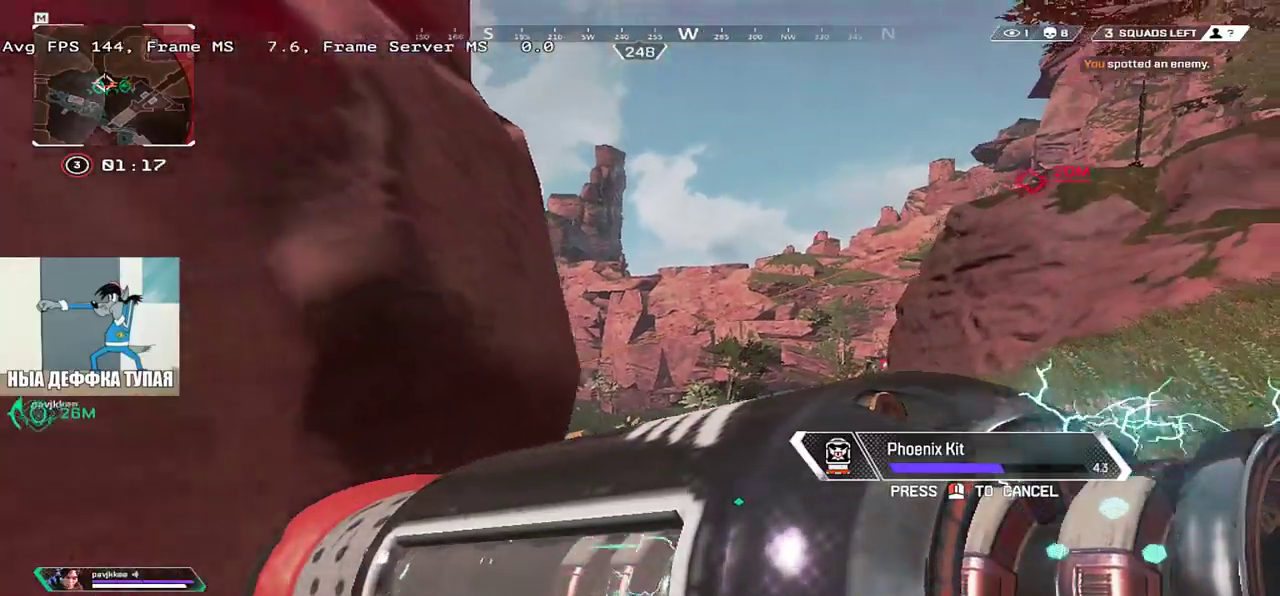
{"keys": ["e", "s"], "mouse": [], "events": [[283, "q", "up"], [283, "s", "up"], [417, "s", "down"], [483, "e", "down"]]}
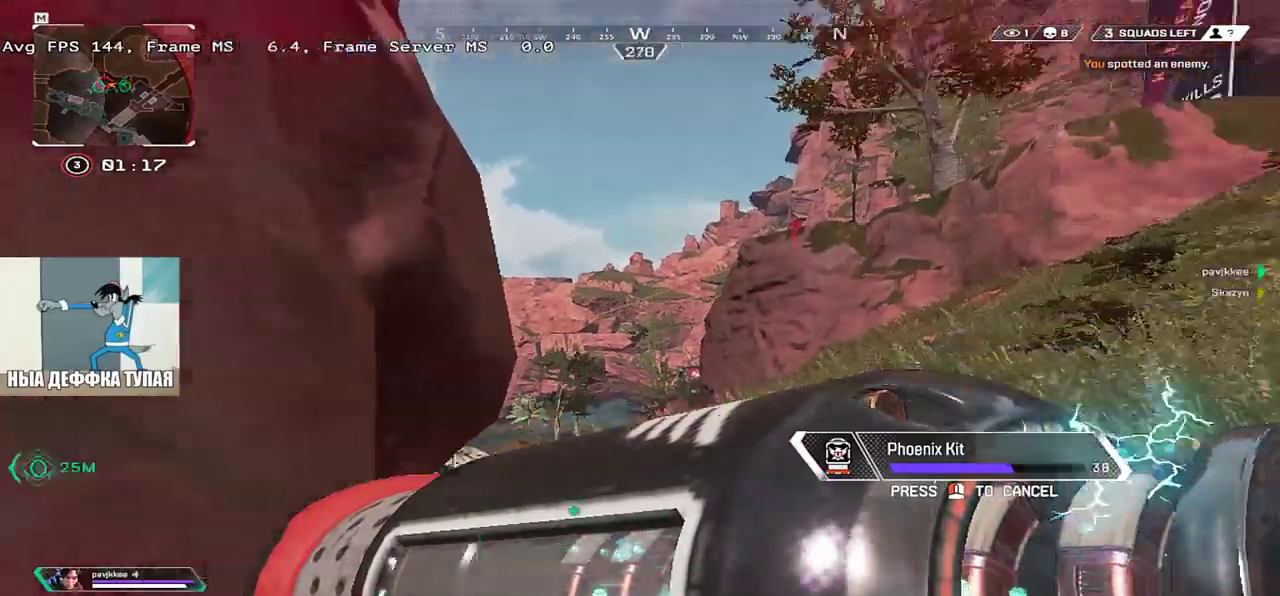
{"keys": ["q", "w"], "mouse": [], "events": [[17, "s", "up"], [250, "e", "up"], [300, "q", "down"], [450, "w", "down"]]}
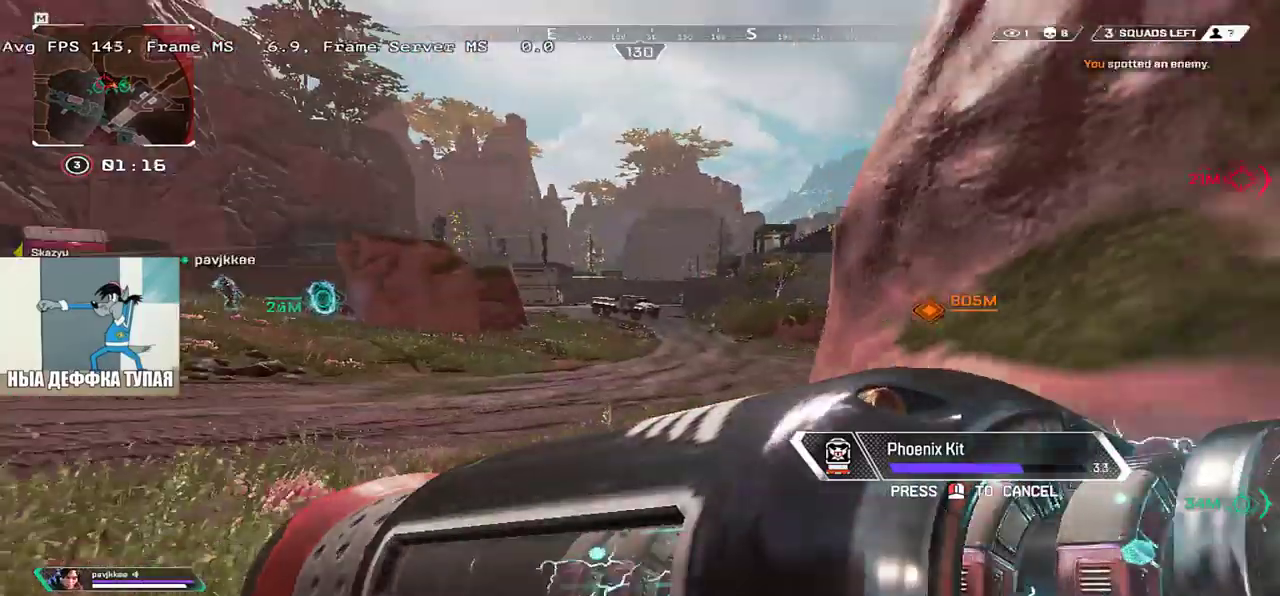
{"keys": ["q", "w"], "mouse": [], "events": [[200, "q", "up"], [217, "e", "down"], [467, "e", "up"], [467, "q", "down"]]}
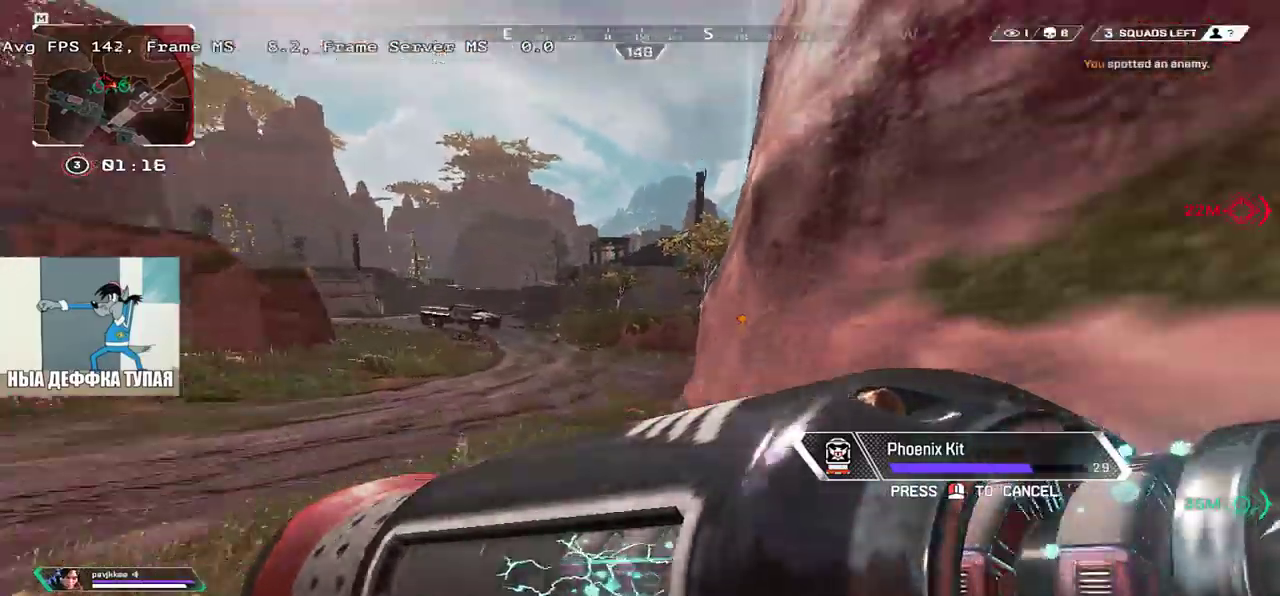
{"keys": ["q", "w"], "mouse": [], "events": []}
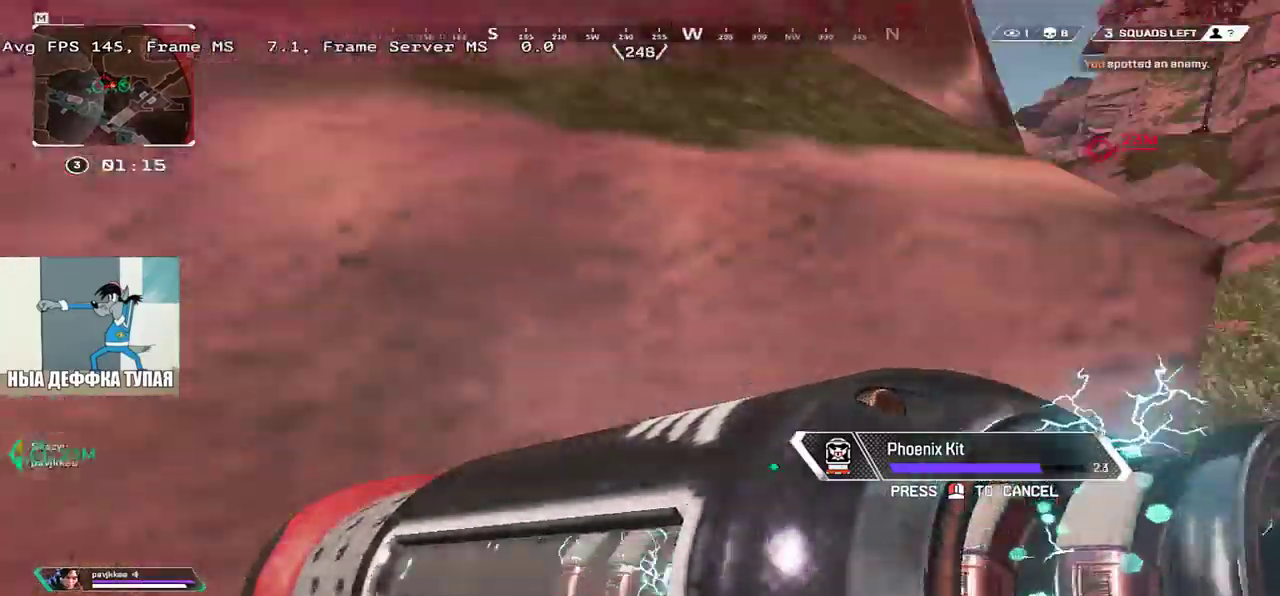
{"keys": ["e", "w"], "mouse": [], "events": [[183, "q", "up"], [200, "w", "up"], [217, "e", "down"], [267, "w", "down"]]}
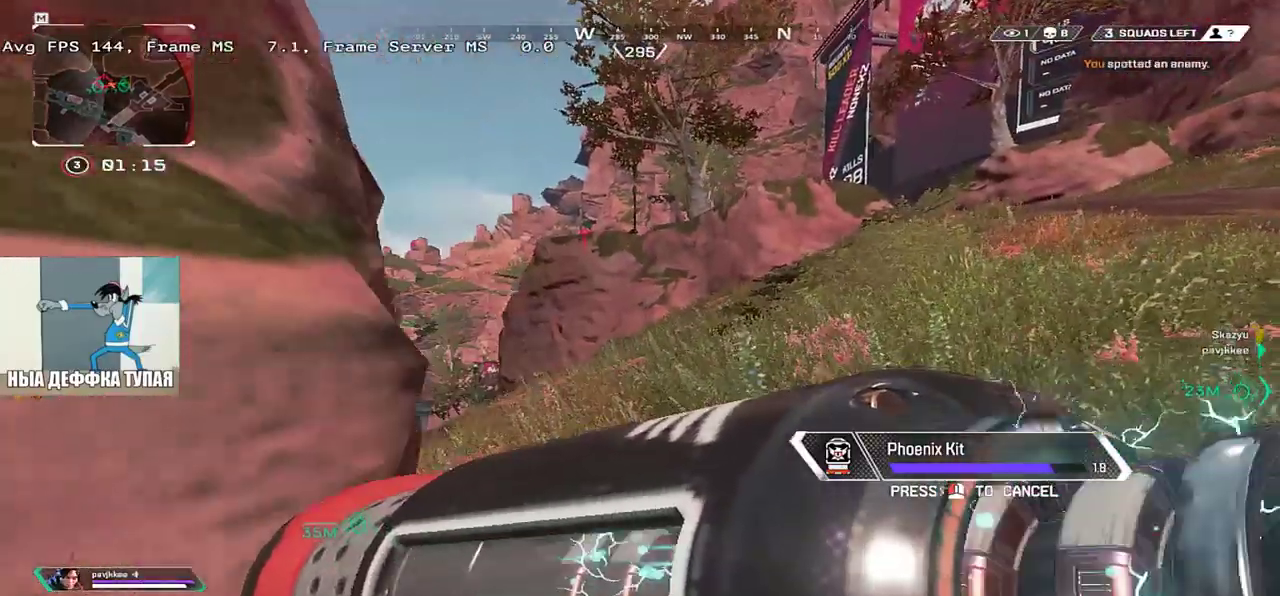
{"keys": ["e", "w"], "mouse": [], "events": [[83, "e", "up"], [100, "q", "down"], [167, "w", "up"], [200, "e", "down"], [200, "q", "up"], [300, "w", "down"], [400, "e", "up"], [467, "e", "down"]]}
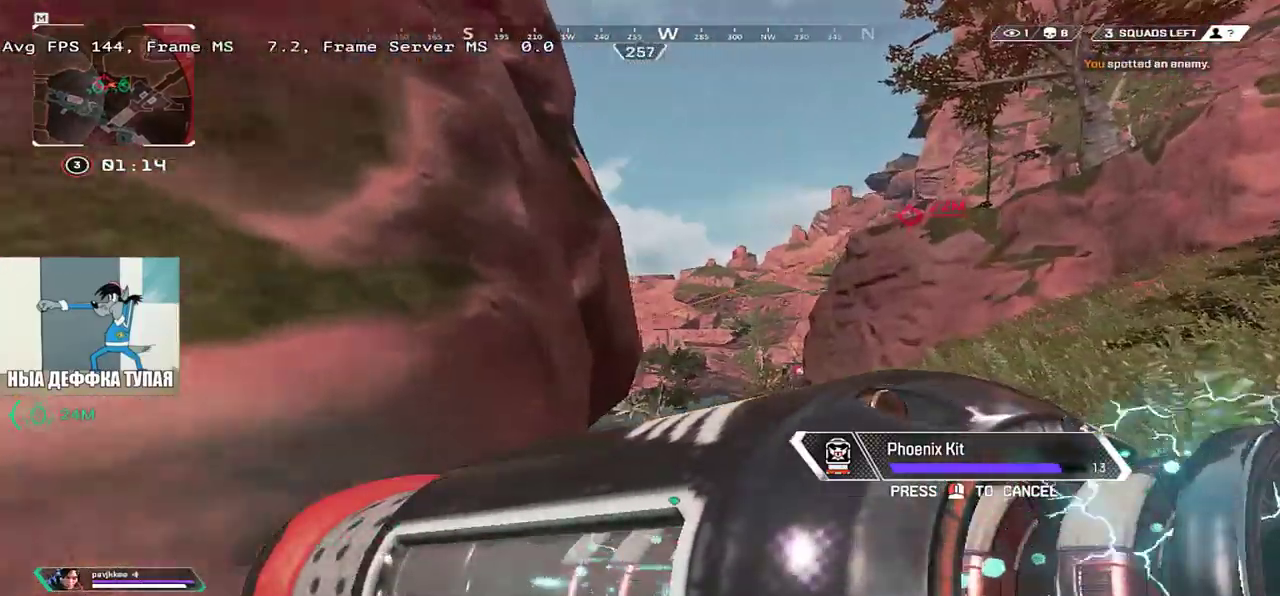
{"keys": ["q", "w"], "mouse": [], "events": [[100, "e", "up"], [267, "q", "down"]]}